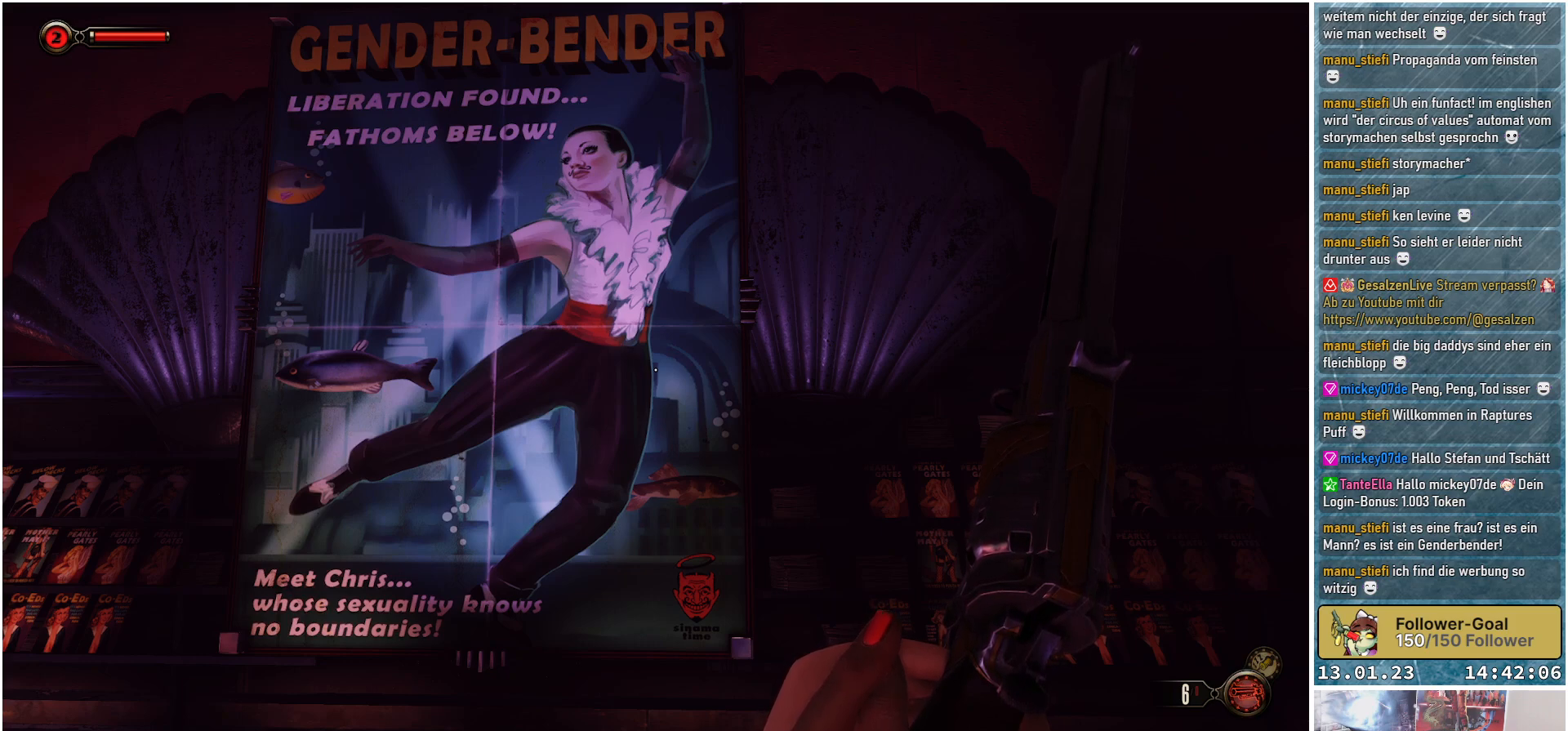
Gameplay with a controller (Xbox layout); each line is a JSON object with the inputs held at the frame after it. "events" lists button and stick changes between this image and that frame as [ms after this image, input, new state], when the widget could be followed in between.
{"buttons": [], "left_stick": "center", "right_stick": "up", "events": [[251, "right_stick", "up"]]}
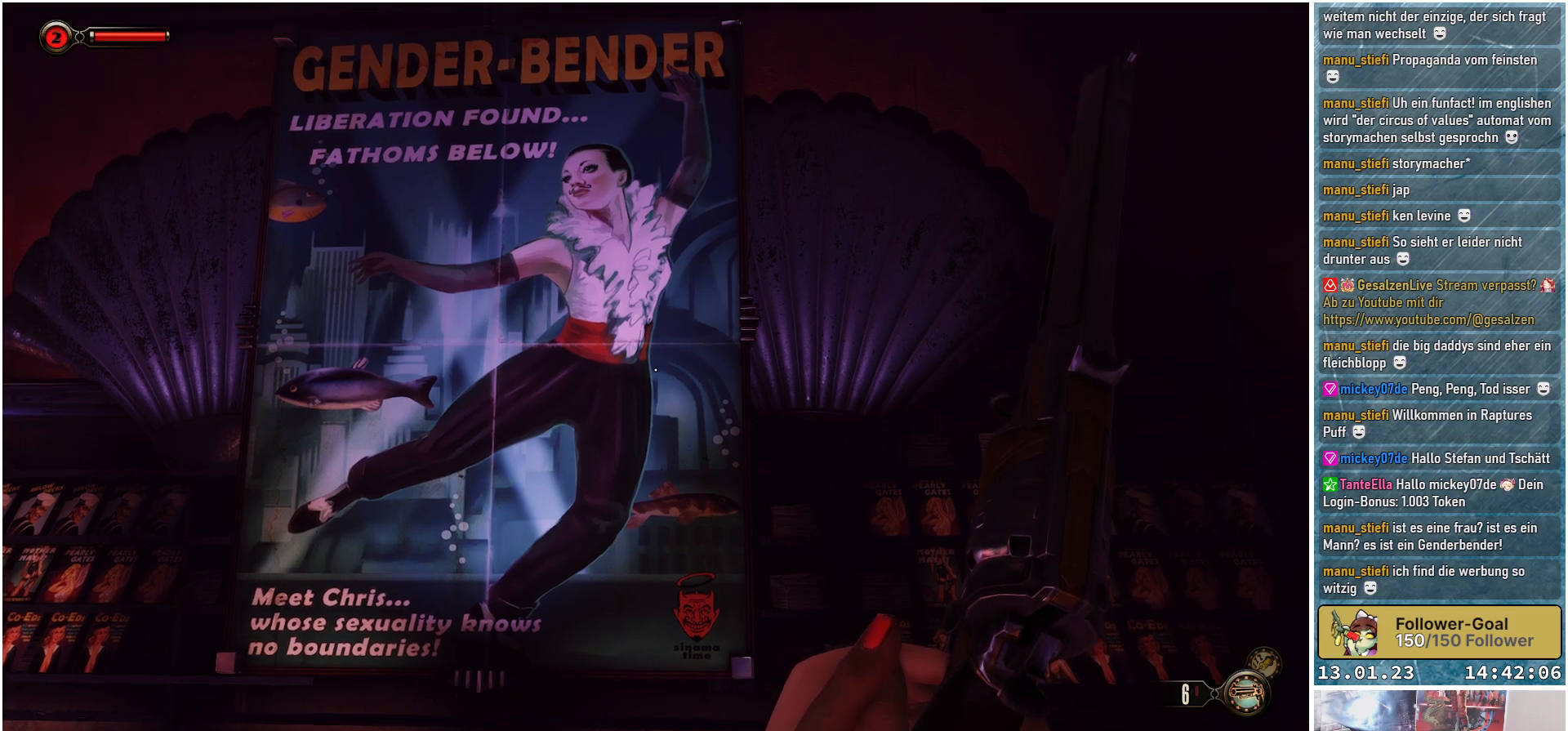
{"buttons": [], "left_stick": "center", "right_stick": "up", "events": []}
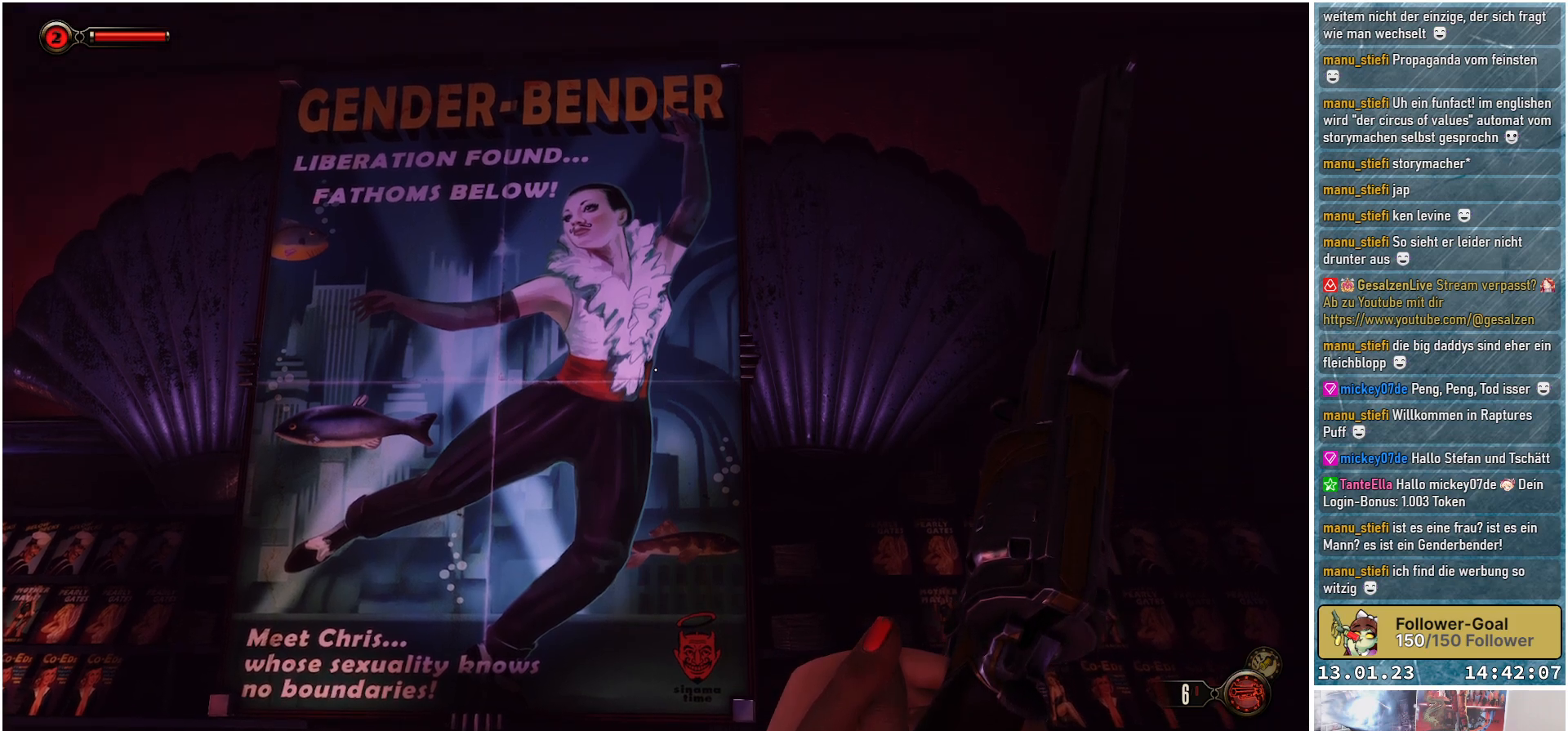
{"buttons": [], "left_stick": "center", "right_stick": "center", "events": [[67, "right_stick", "center"]]}
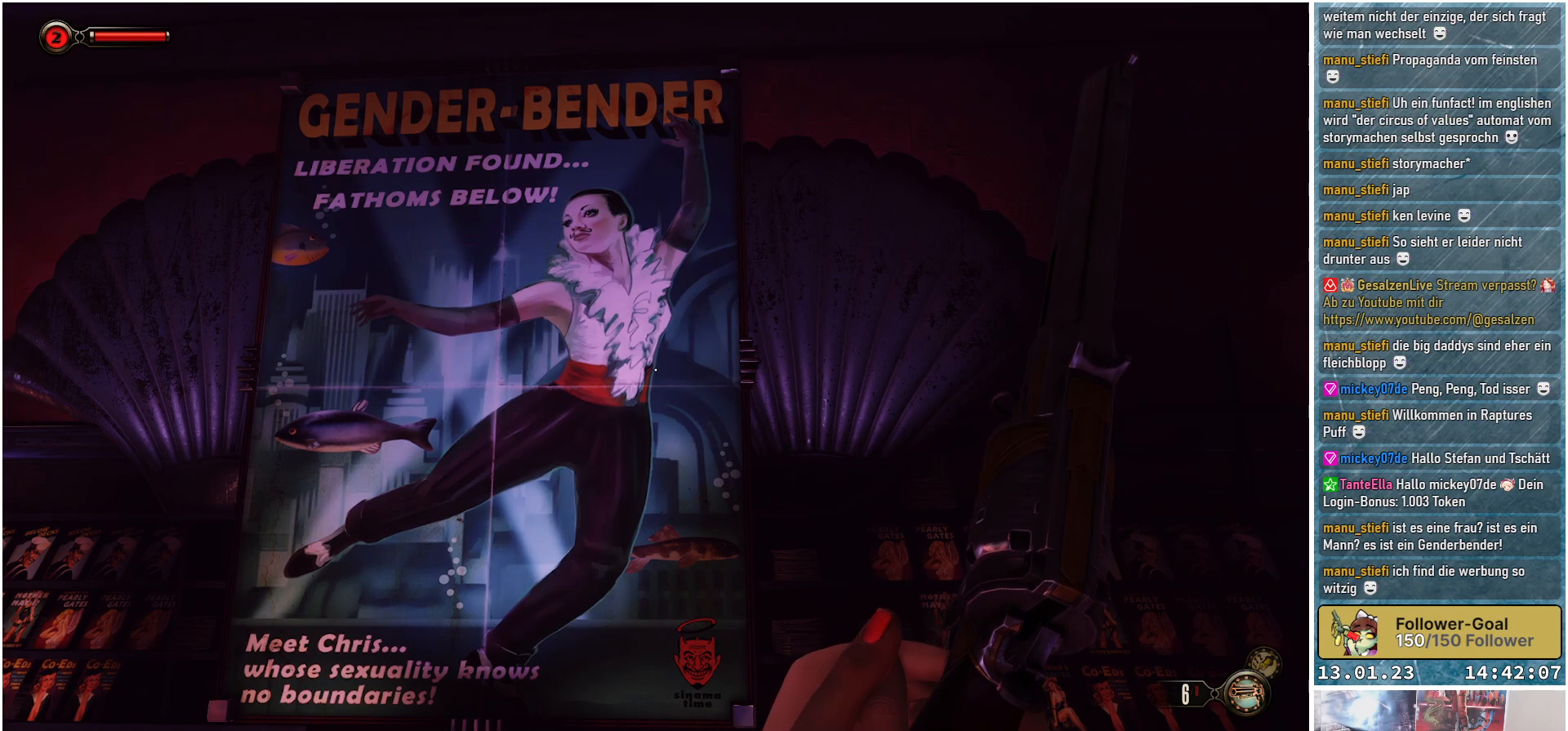
{"buttons": [], "left_stick": "center", "right_stick": "center", "events": []}
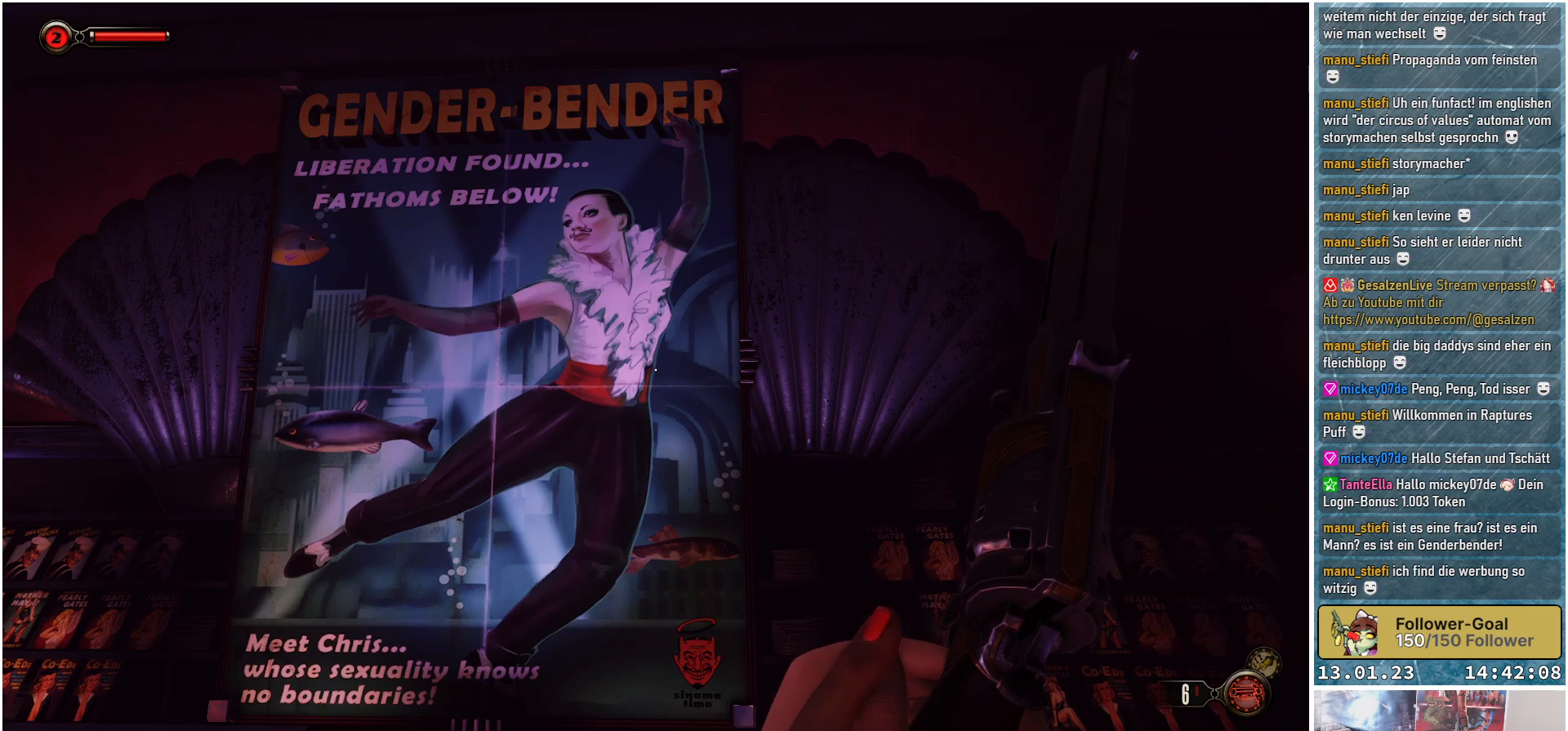
{"buttons": [], "left_stick": "center", "right_stick": "center", "events": []}
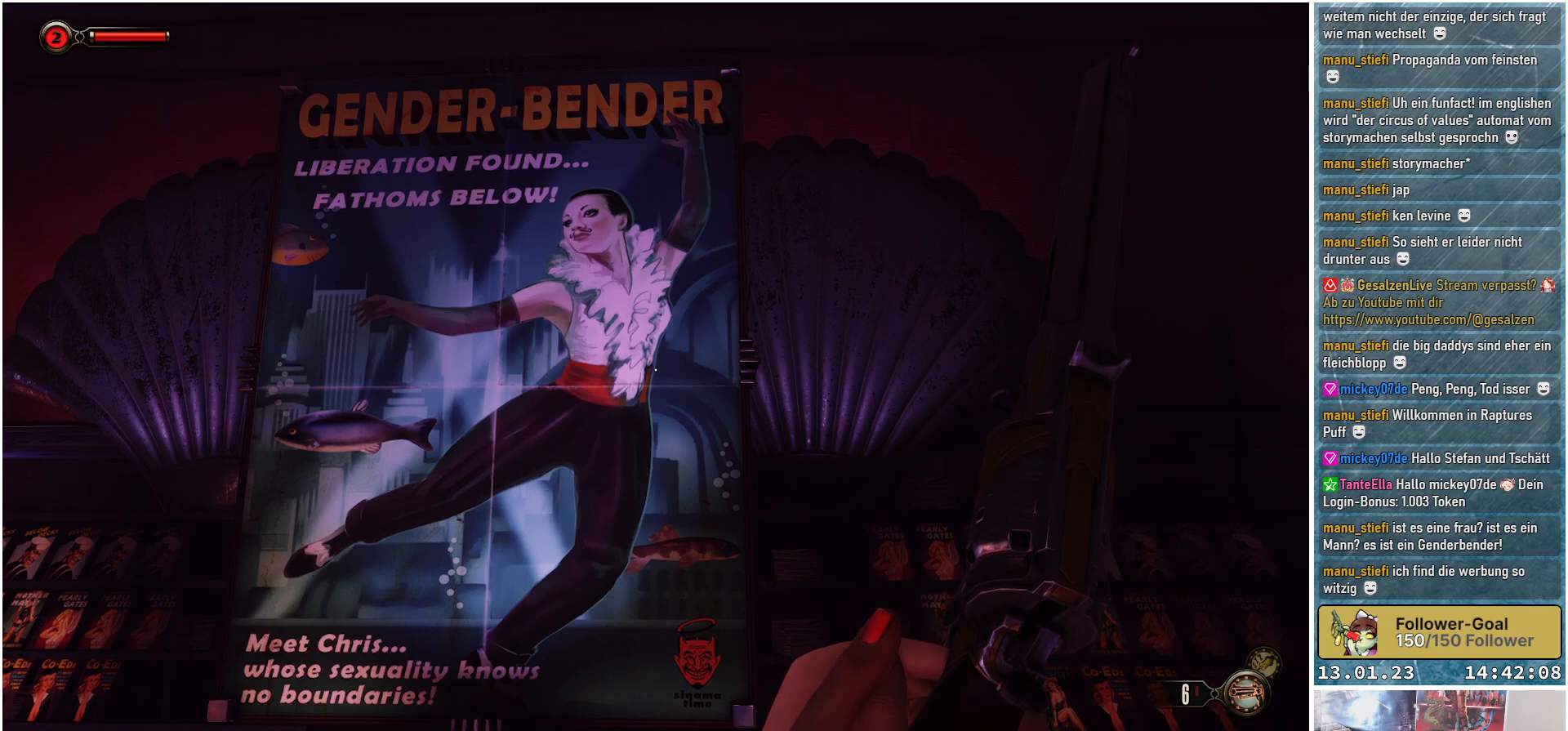
{"buttons": [], "left_stick": "center", "right_stick": "center", "events": []}
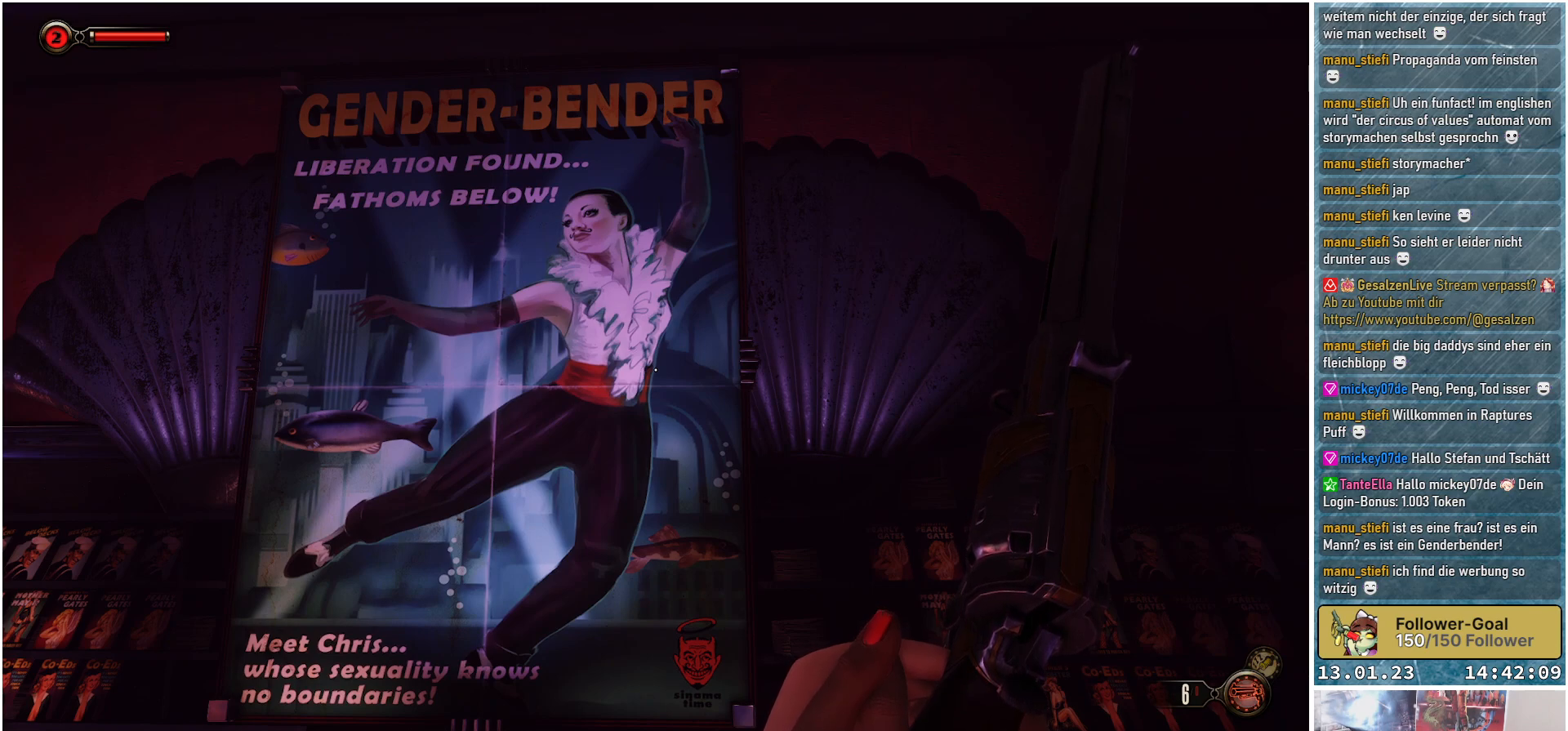
{"buttons": [], "left_stick": "center", "right_stick": "center", "events": []}
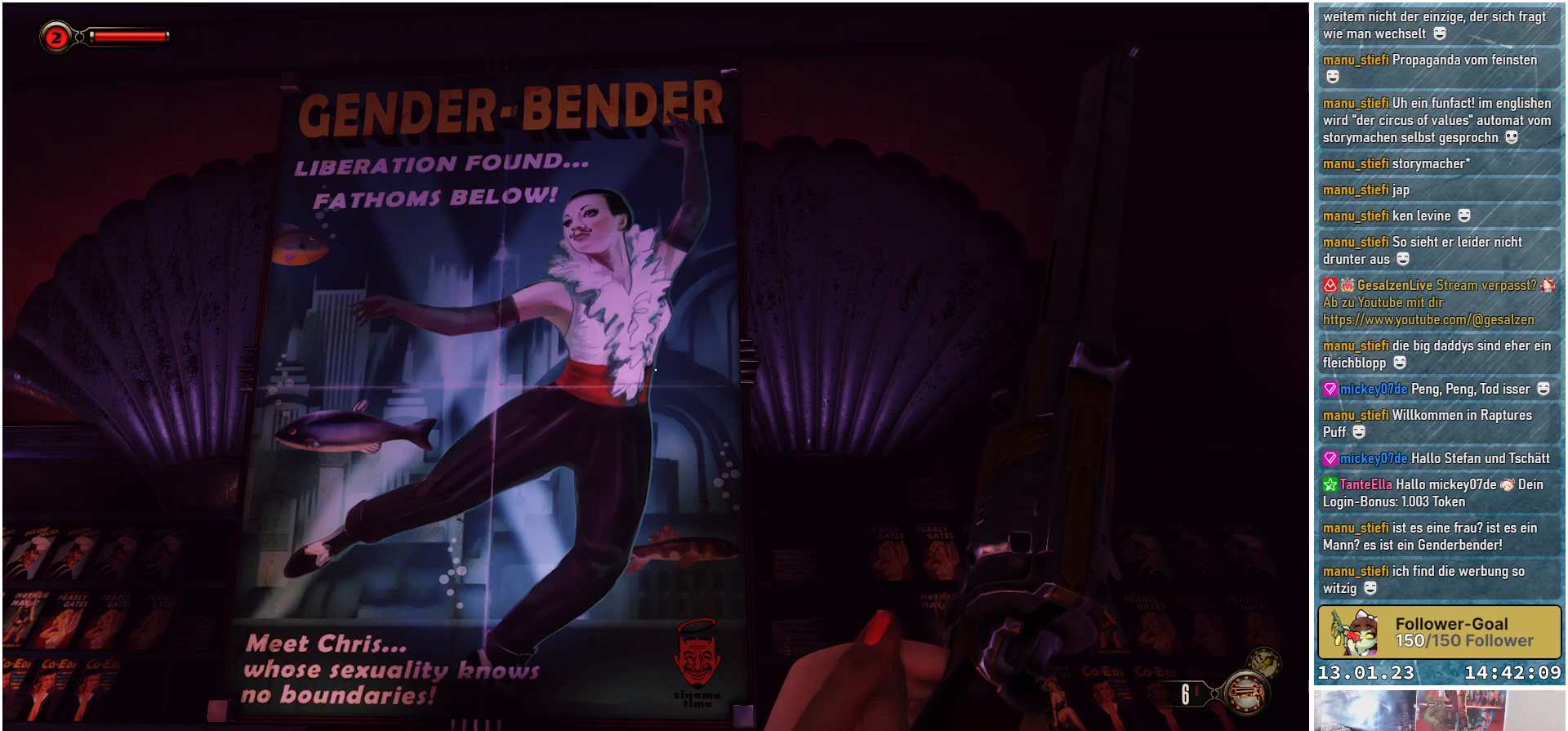
{"buttons": [], "left_stick": "center", "right_stick": "center", "events": []}
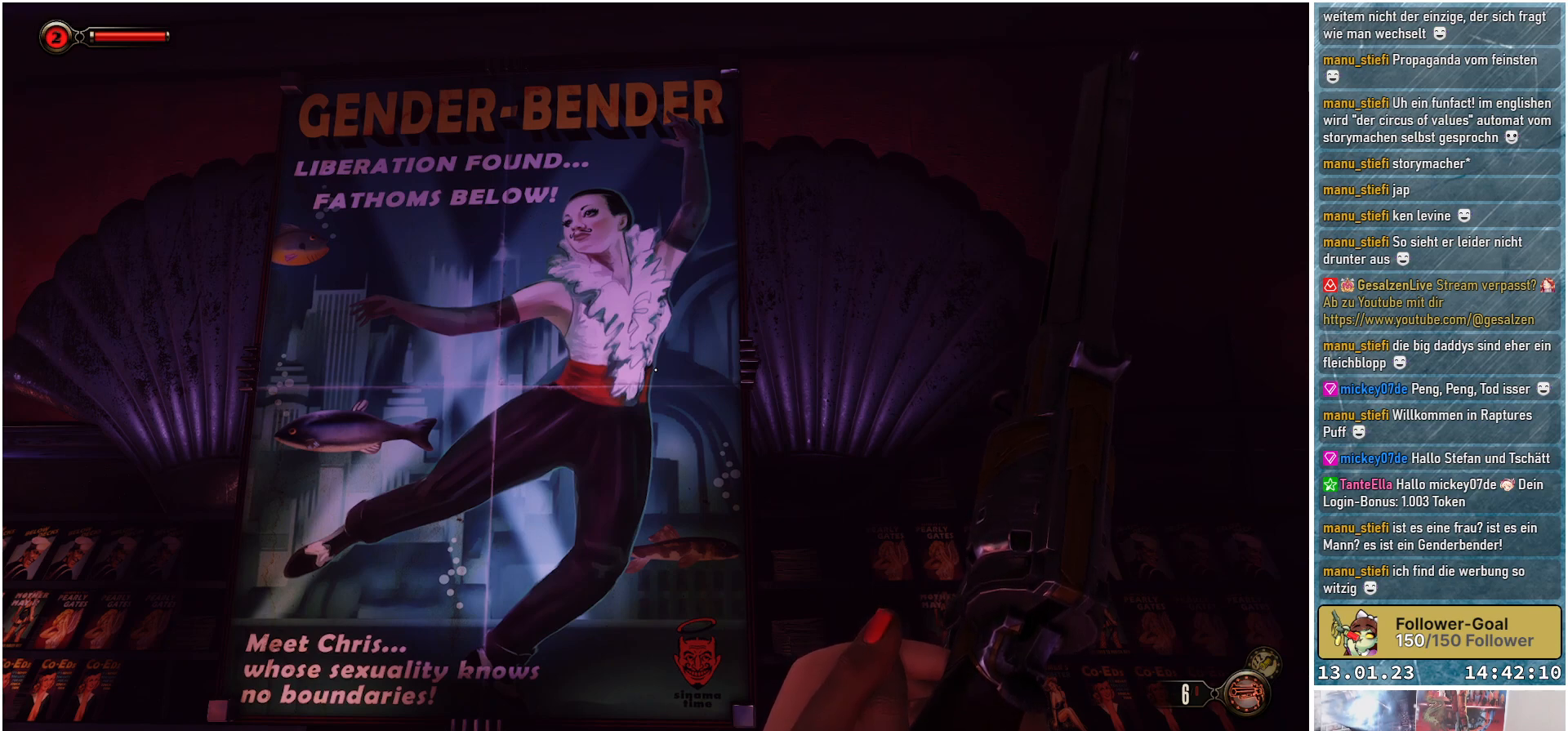
{"buttons": [], "left_stick": "center", "right_stick": "center", "events": []}
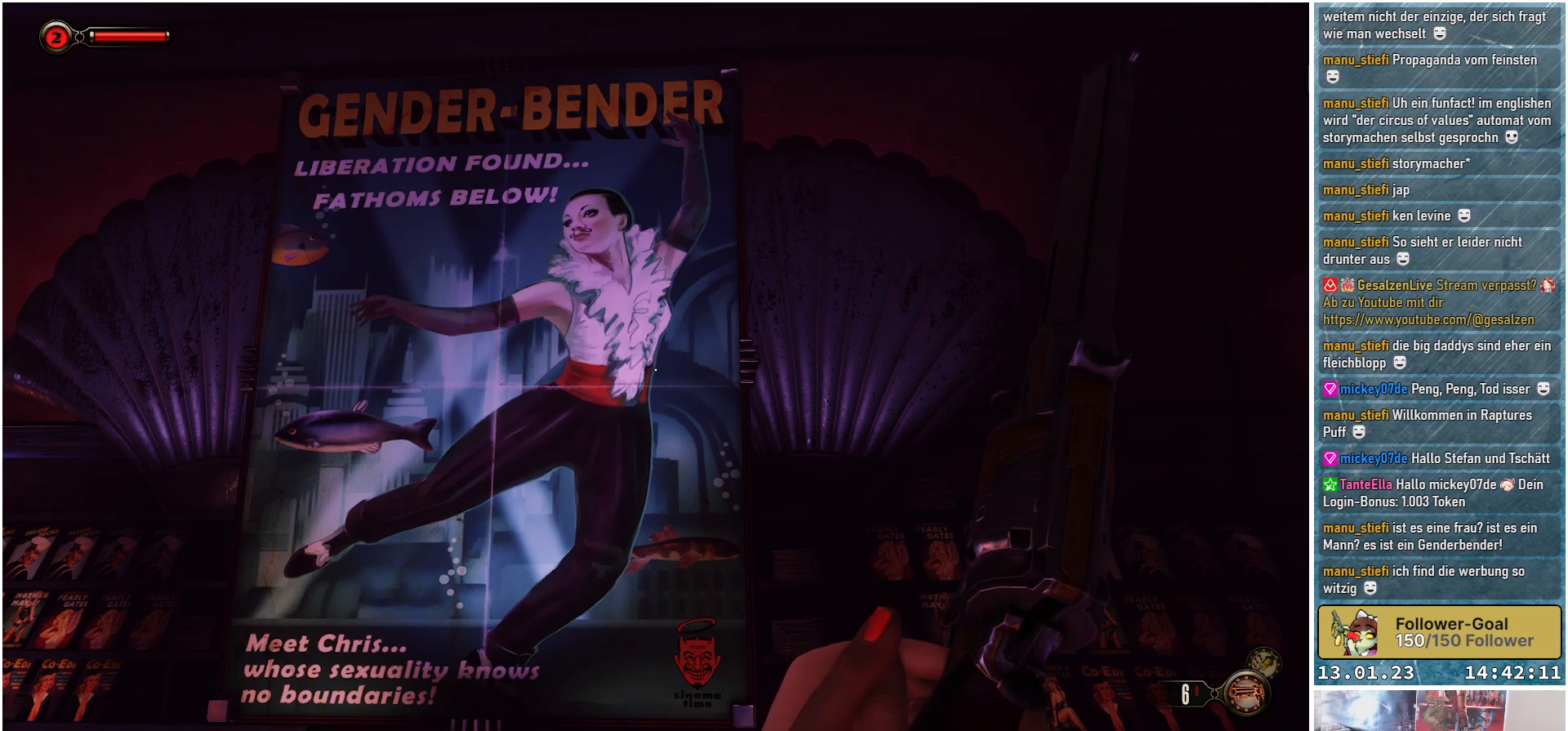
{"buttons": [], "left_stick": "center", "right_stick": "center", "events": []}
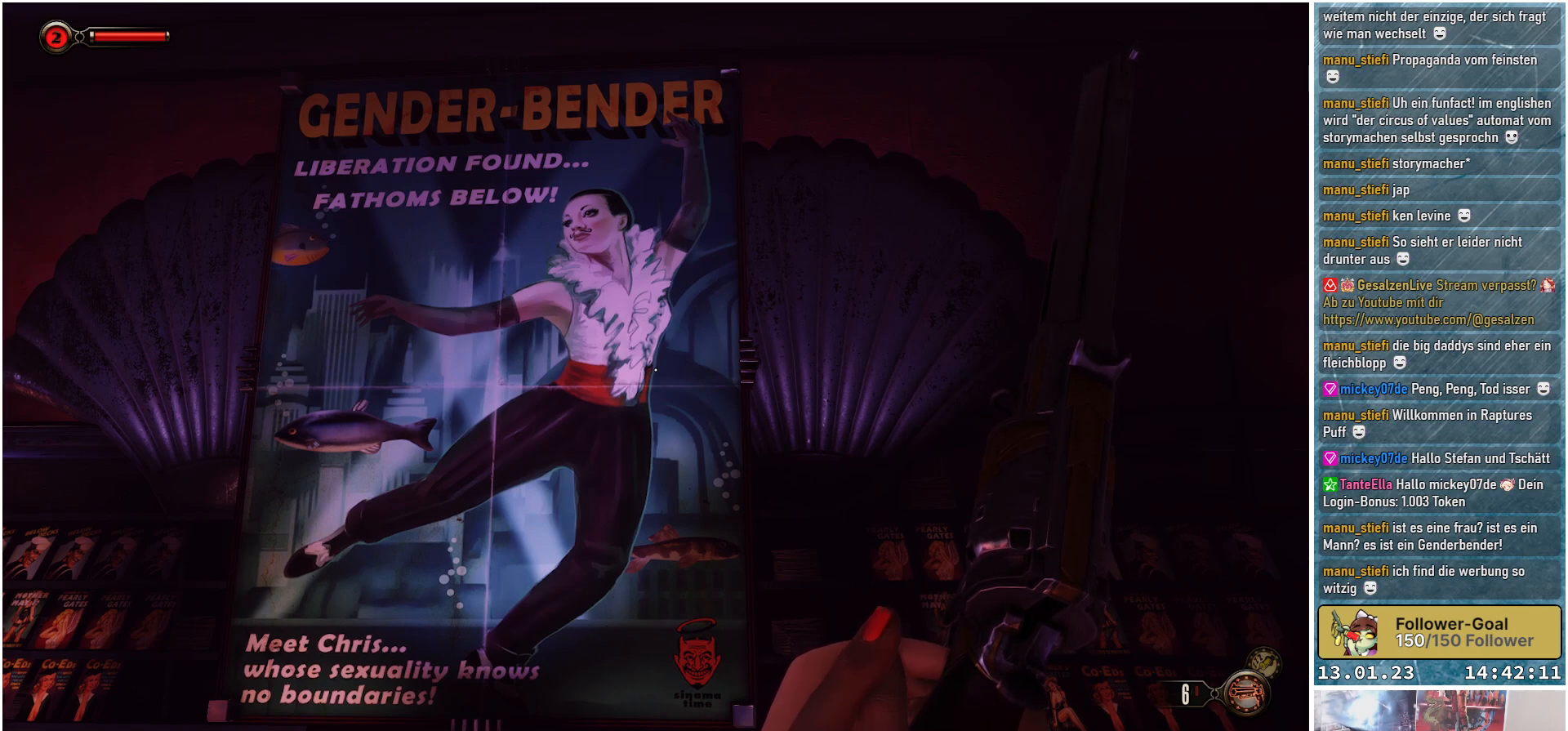
{"buttons": [], "left_stick": "center", "right_stick": "center", "events": []}
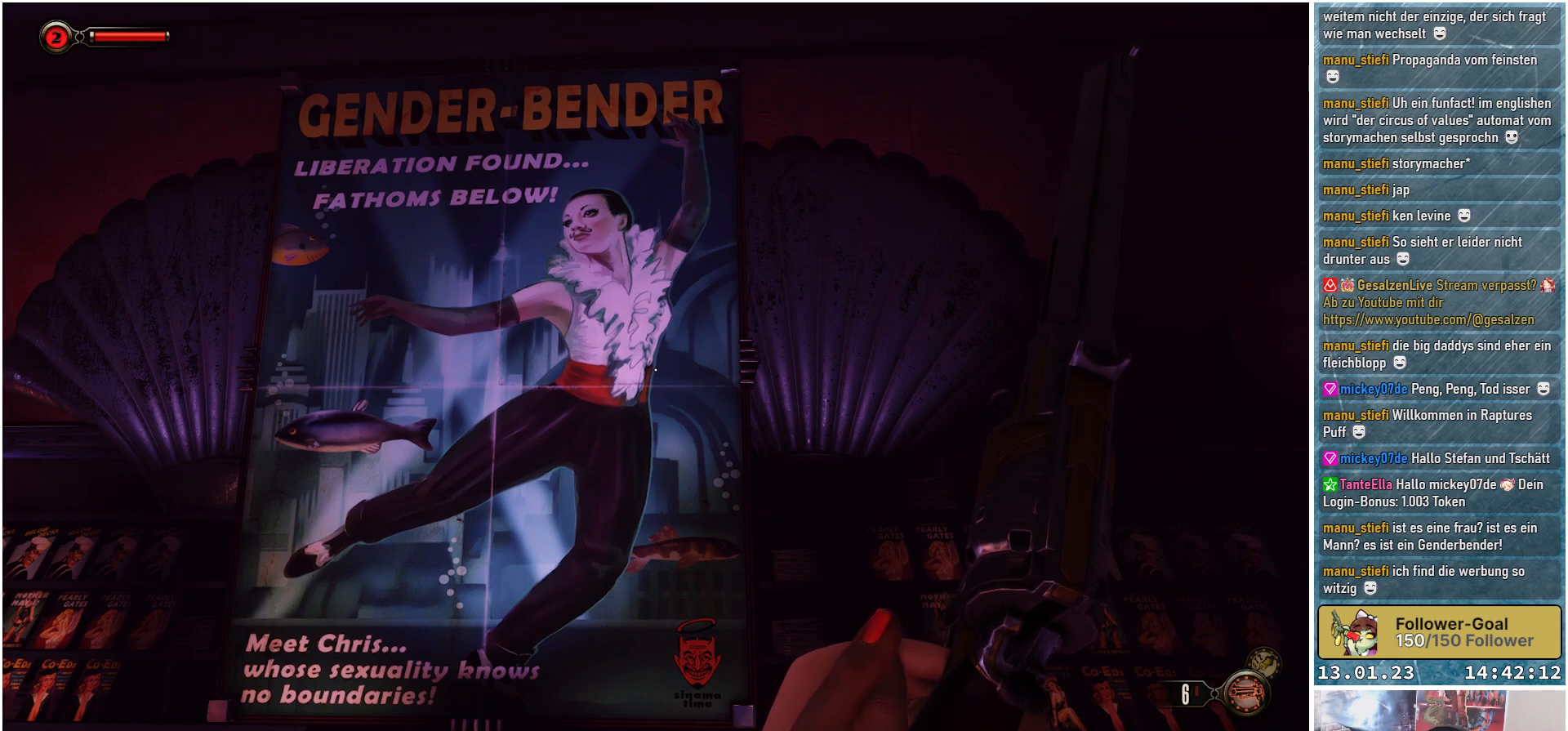
{"buttons": [], "left_stick": "center", "right_stick": "center", "events": []}
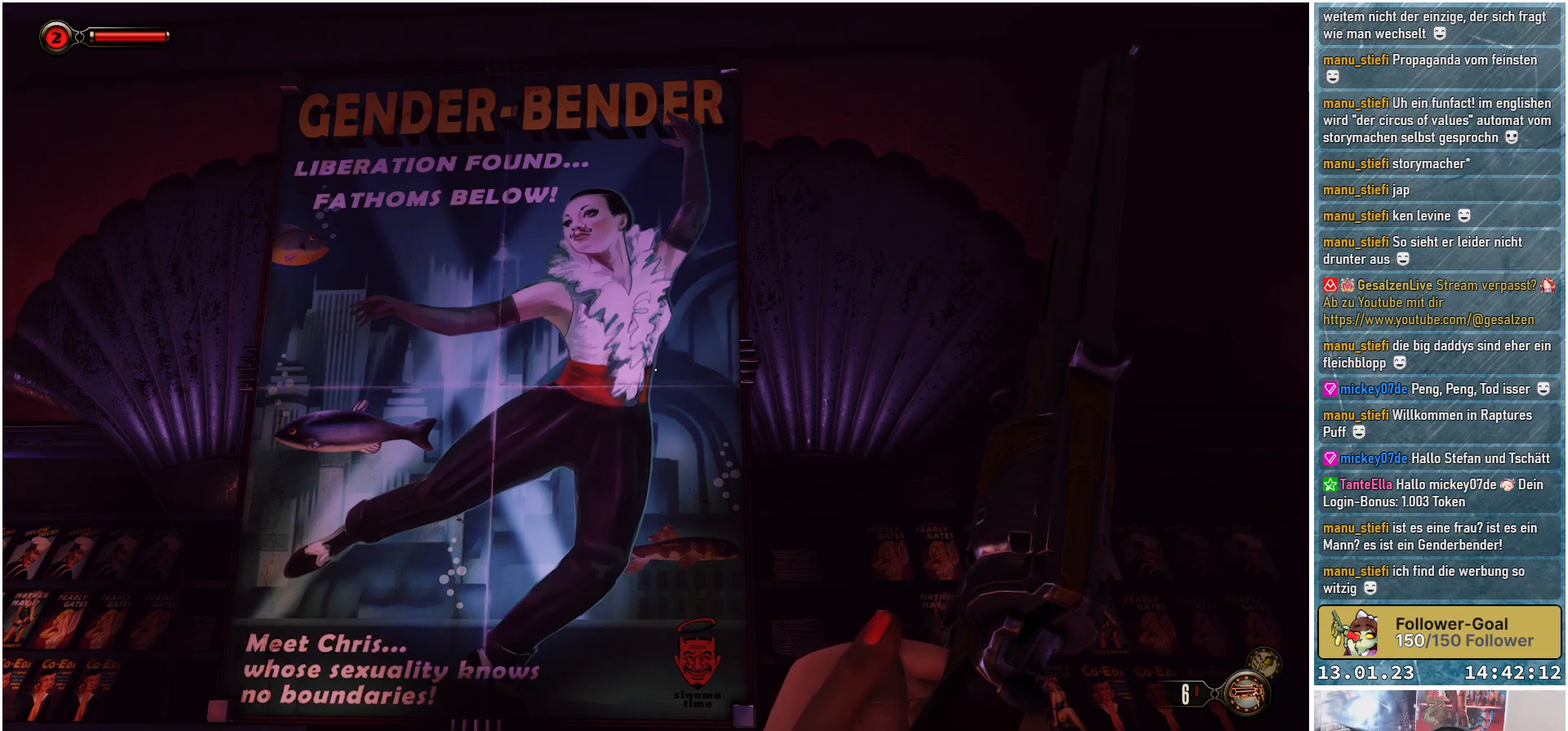
{"buttons": [], "left_stick": "center", "right_stick": "down-left", "events": [[451, "right_stick", "down-left"]]}
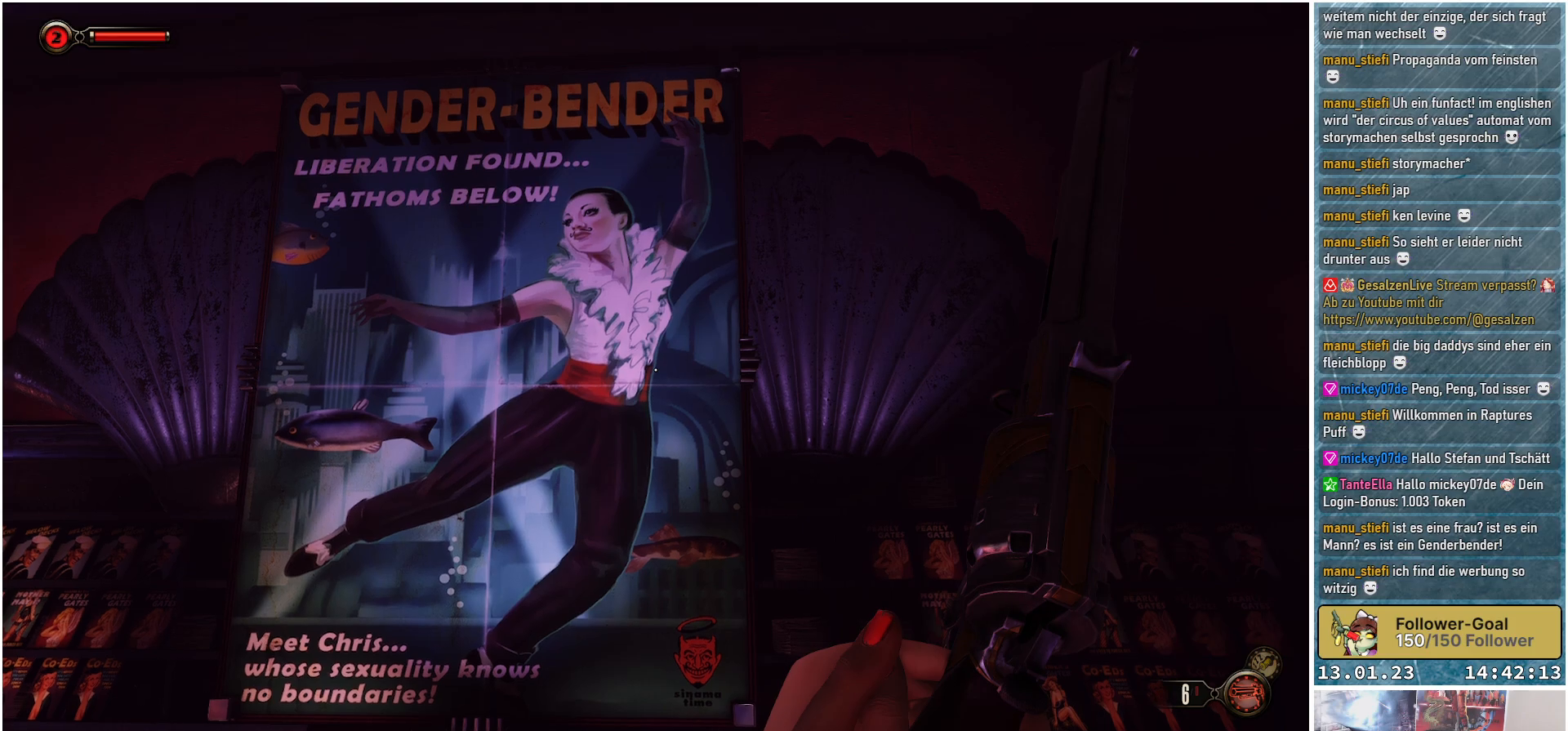
{"buttons": [], "left_stick": "center", "right_stick": "down-left", "events": [[117, "right_stick", "center"], [200, "right_stick", "left"], [434, "right_stick", "down-left"]]}
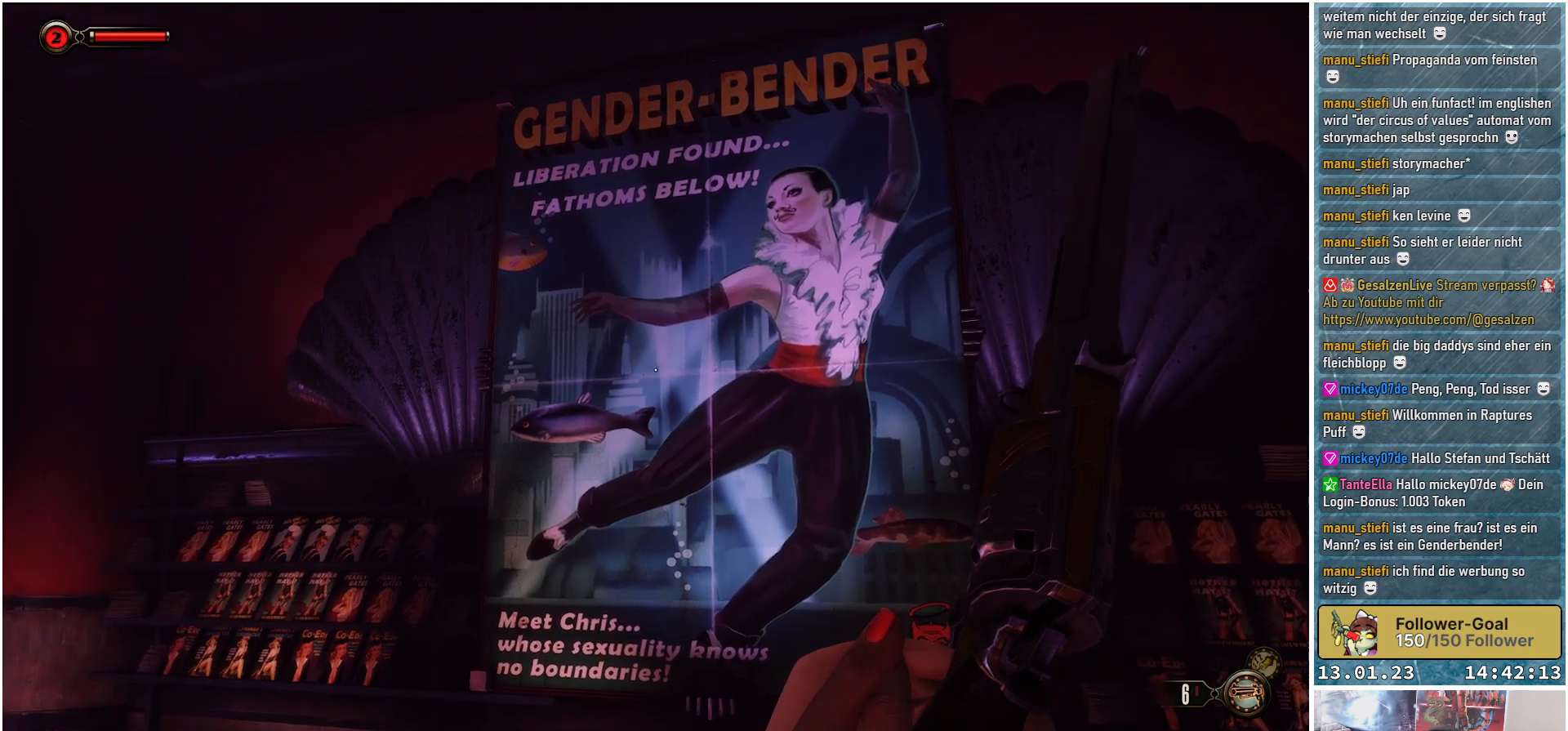
{"buttons": [], "left_stick": "up", "right_stick": "down-left", "events": [[401, "left_stick", "up"]]}
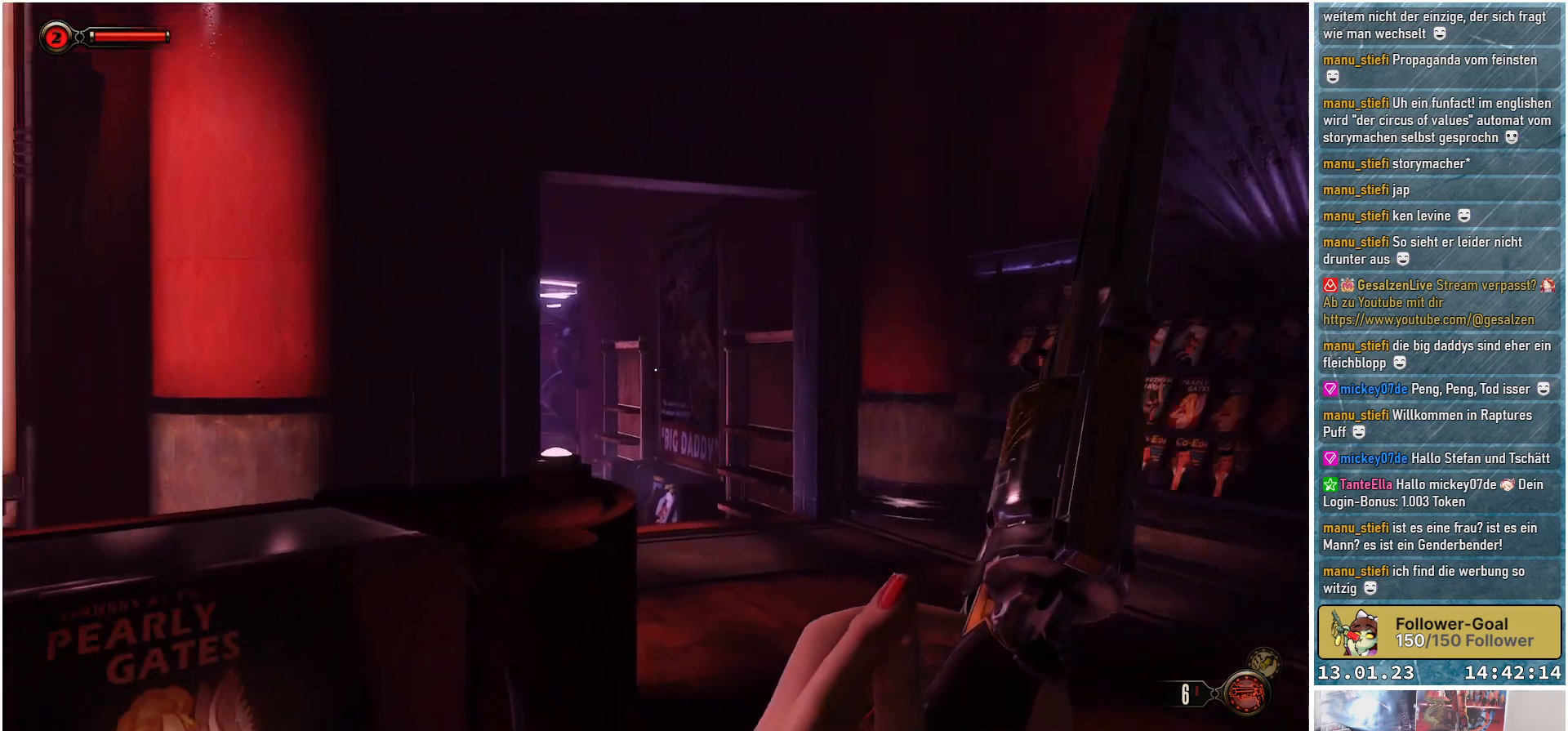
{"buttons": [], "left_stick": "up-right", "right_stick": "down-left", "events": [[100, "right_stick", "center"], [250, "left_stick", "up-right"], [367, "right_stick", "down-left"]]}
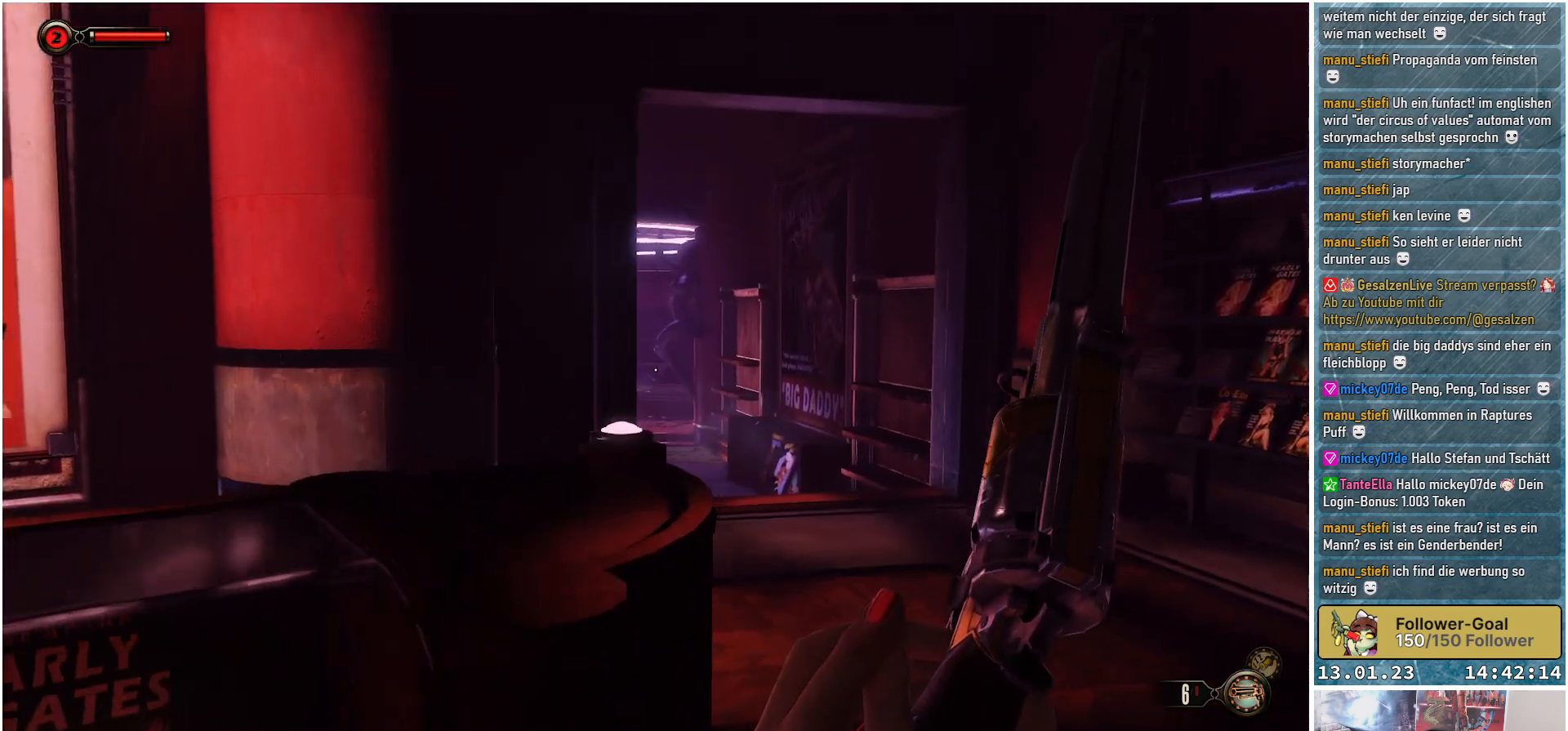
{"buttons": [], "left_stick": "up-right", "right_stick": "left", "events": [[234, "right_stick", "left"]]}
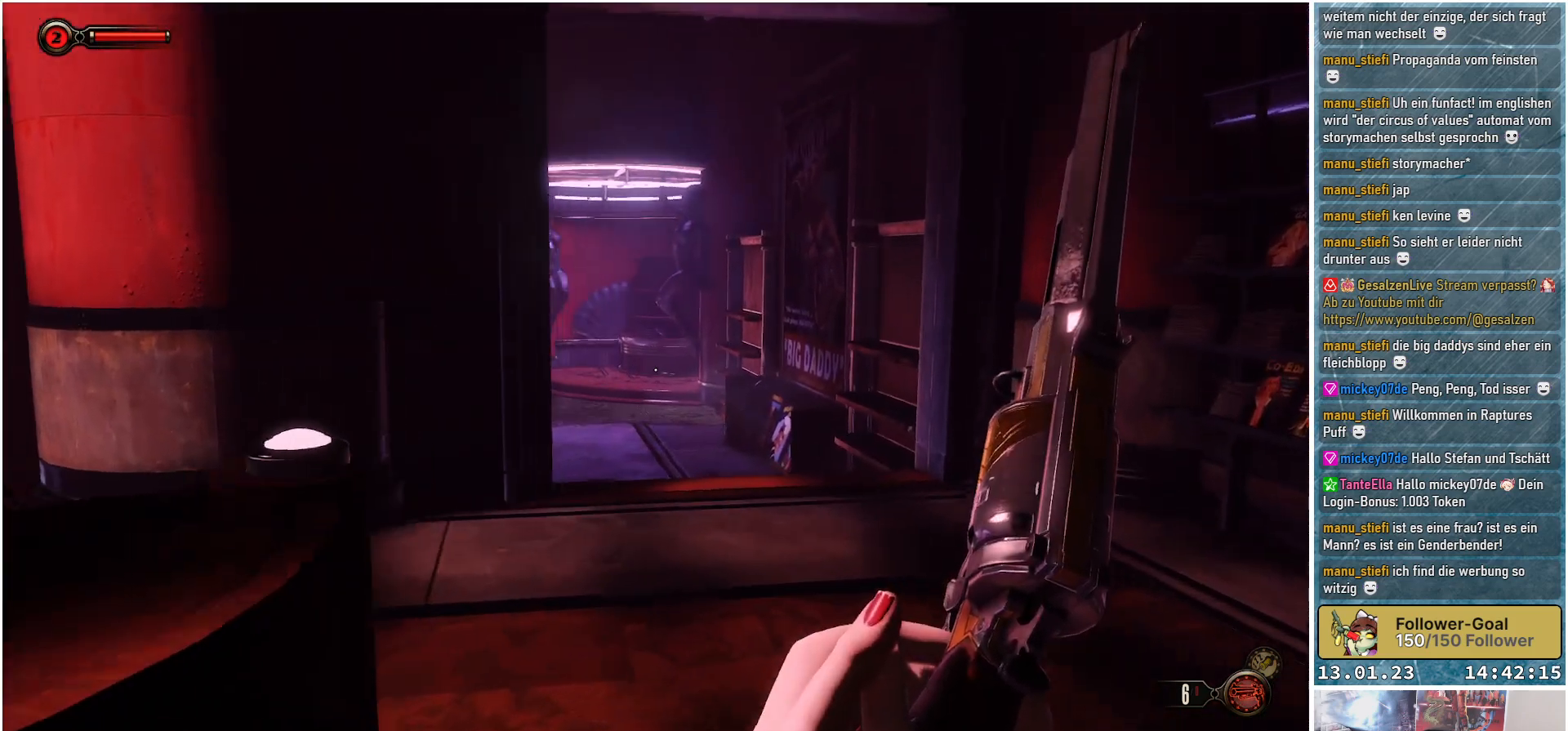
{"buttons": [], "left_stick": "up-right", "right_stick": "left", "events": []}
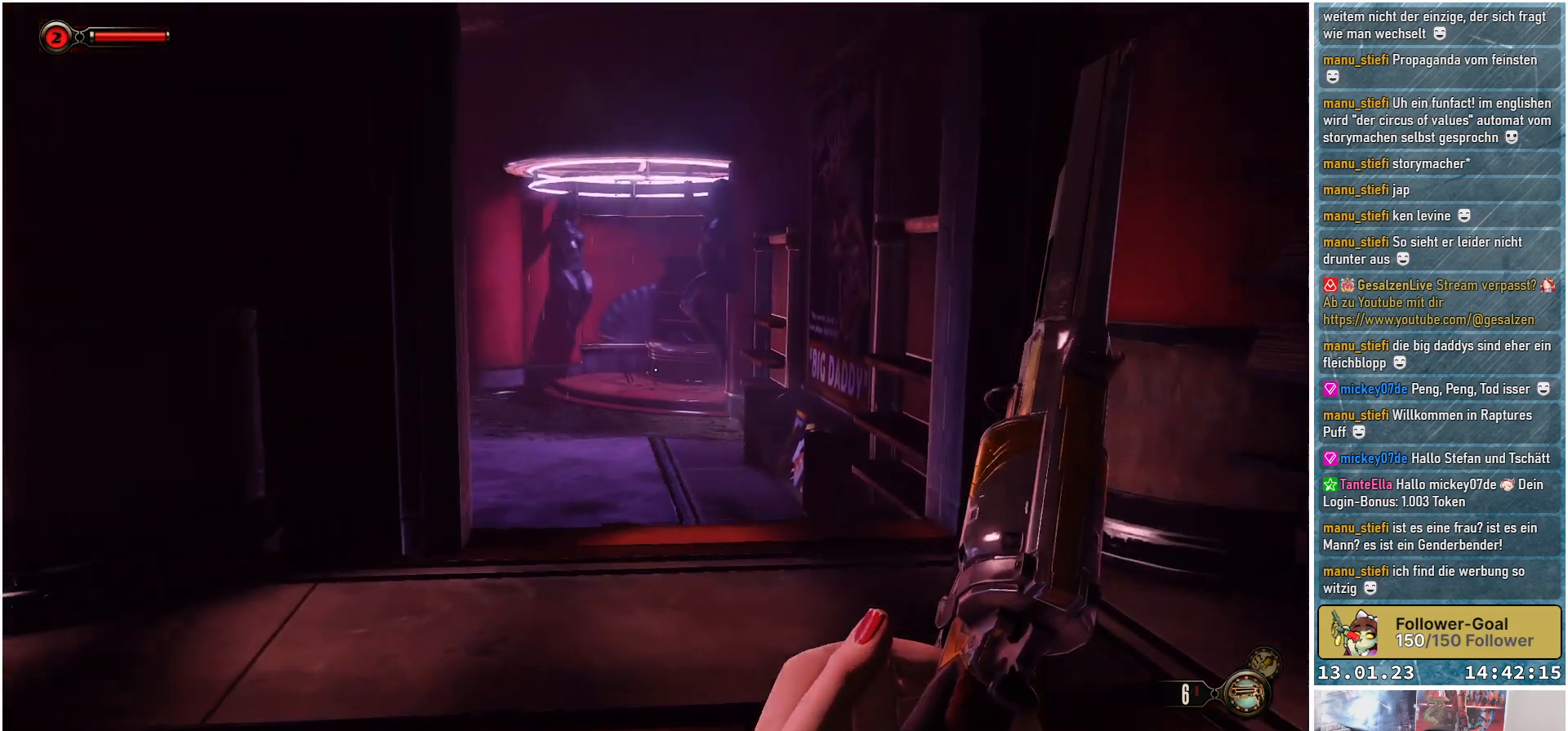
{"buttons": [], "left_stick": "up-right", "right_stick": "left", "events": []}
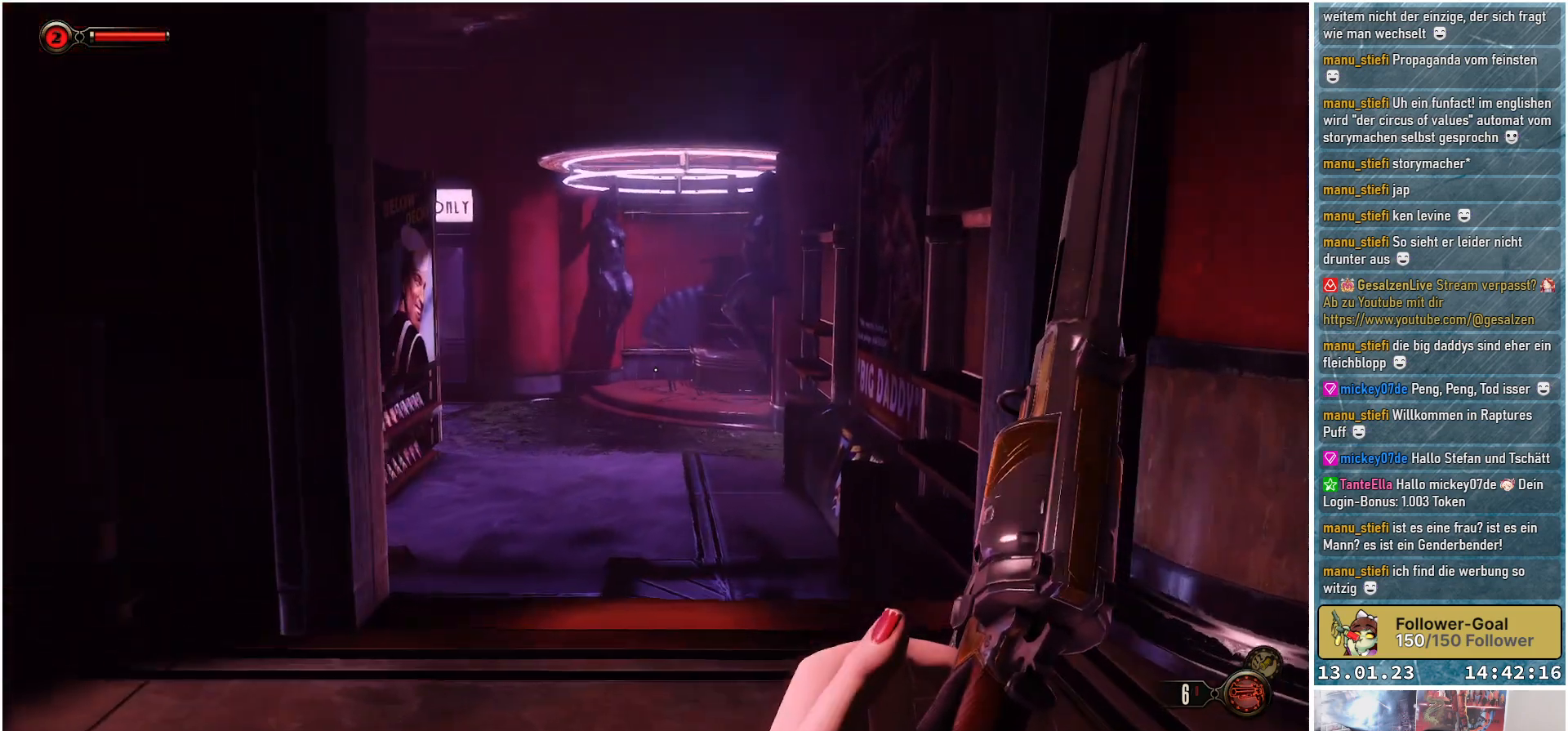
{"buttons": [], "left_stick": "up-right", "right_stick": "left", "events": []}
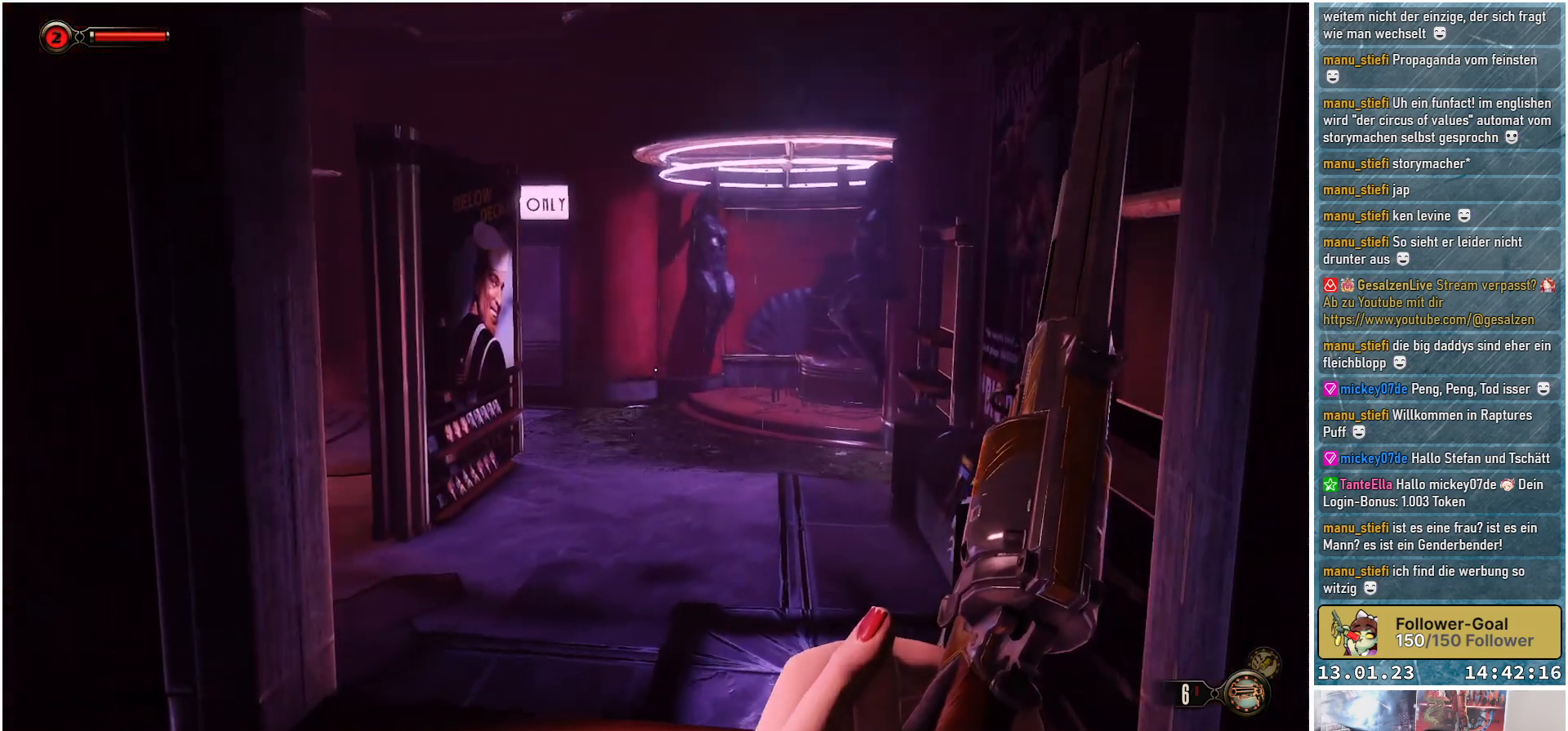
{"buttons": [], "left_stick": "up-right", "right_stick": "left", "events": []}
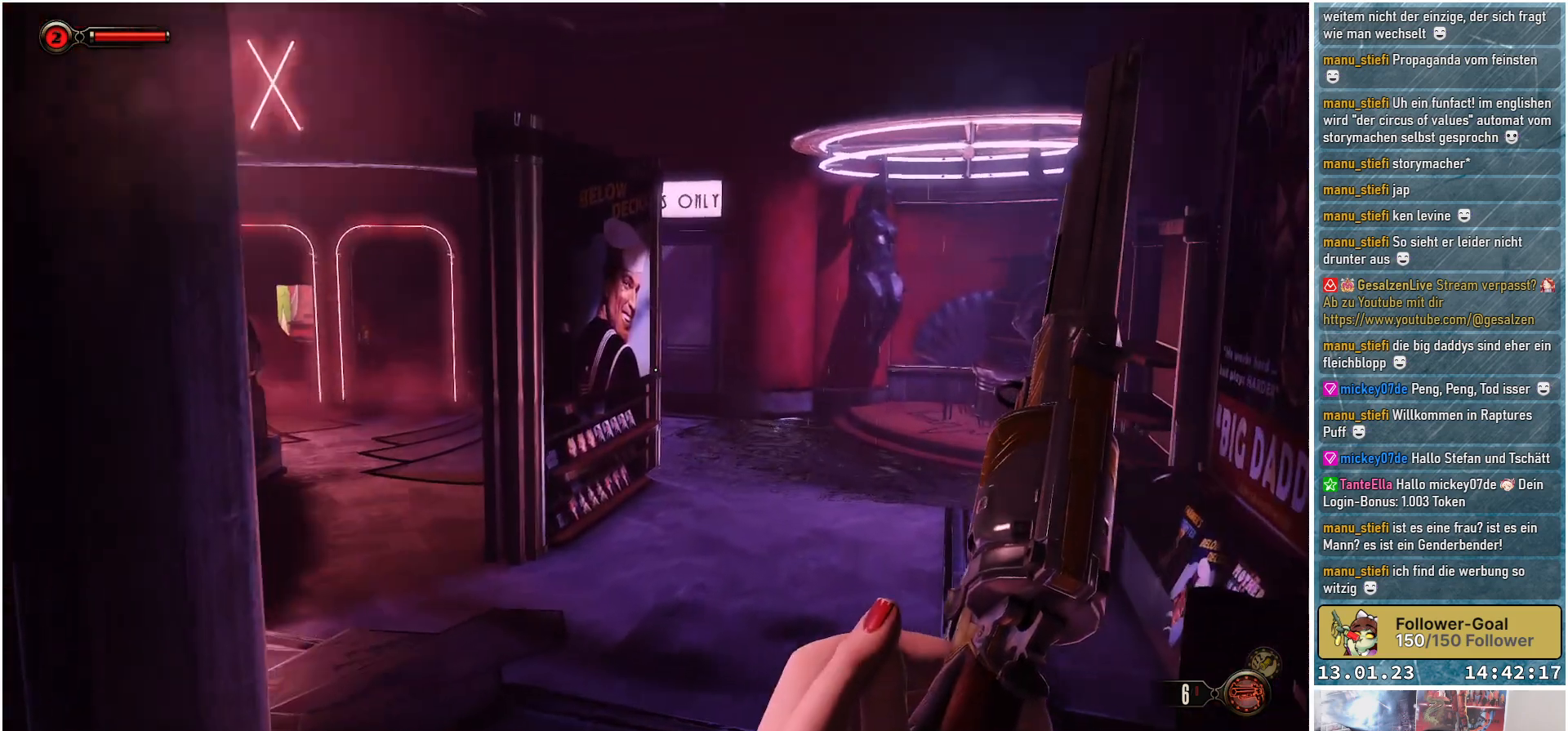
{"buttons": [], "left_stick": "up-right", "right_stick": "left", "events": []}